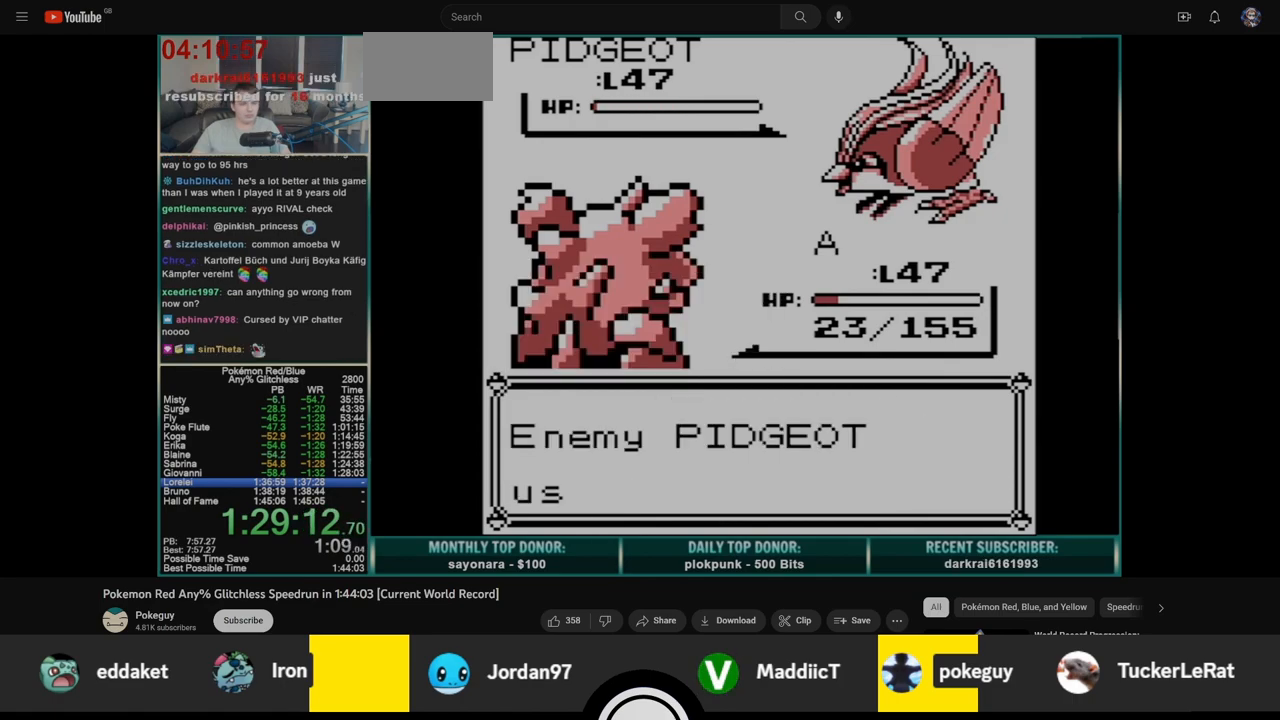
Gameplay with a controller (Nintendo layout); each line is a JSON object with the inputs held at the frame after it. "events" lists button and stick changes between this image and that frame as [ms after this image, input, new state], when the widget could be followed in between. Not read: L3 R3.
{"buttons": ["B"], "events": [[150, "B", "down"]]}
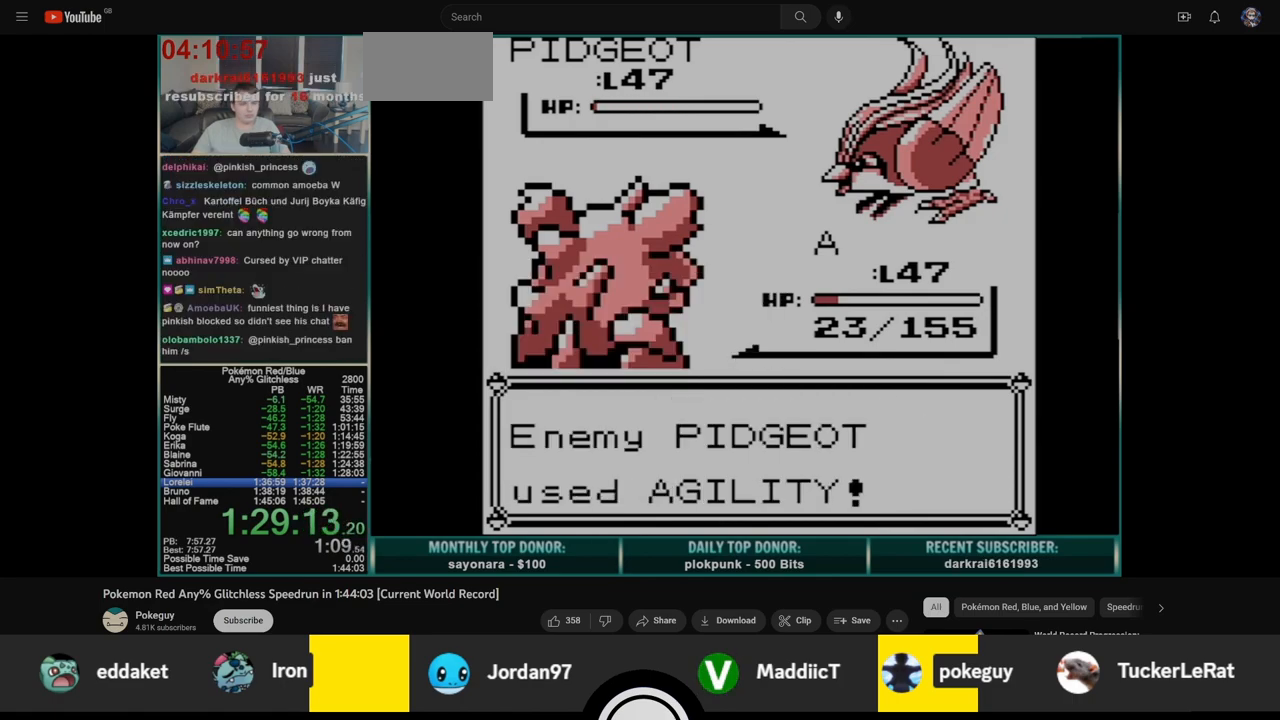
{"buttons": ["B"], "events": []}
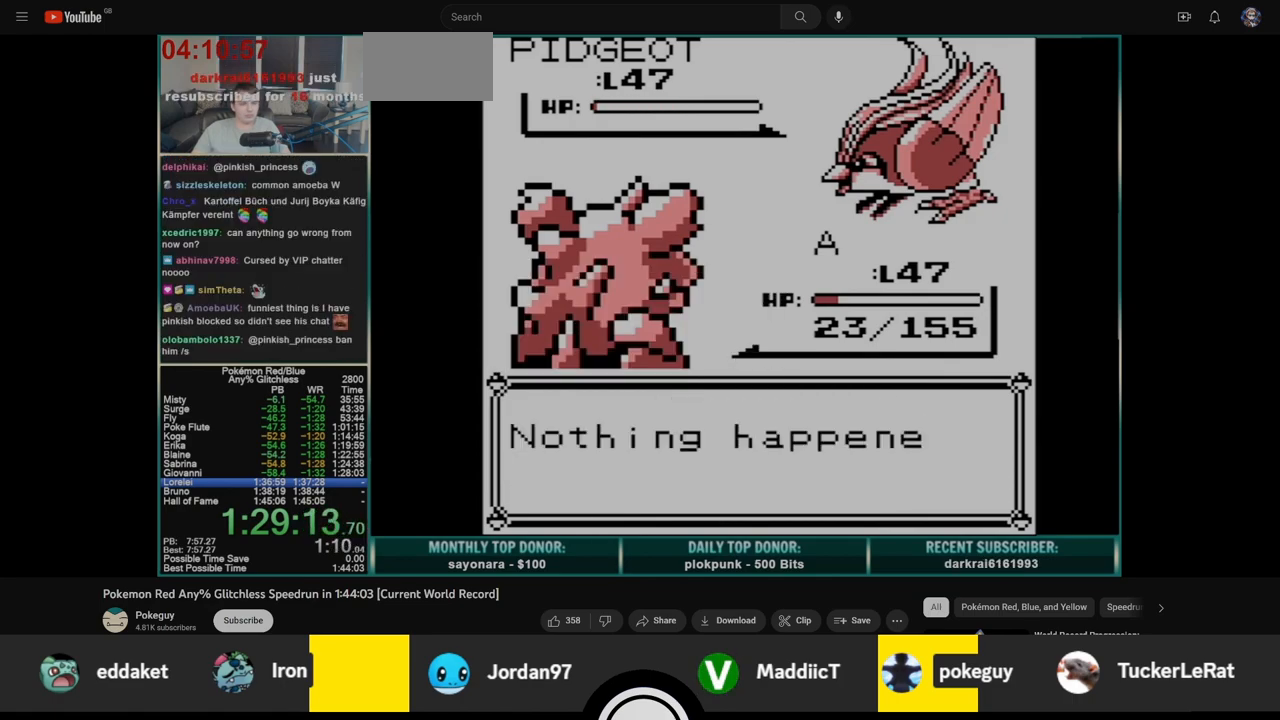
{"buttons": [], "events": [[33, "A", "down"], [100, "A", "up"], [100, "B", "up"]]}
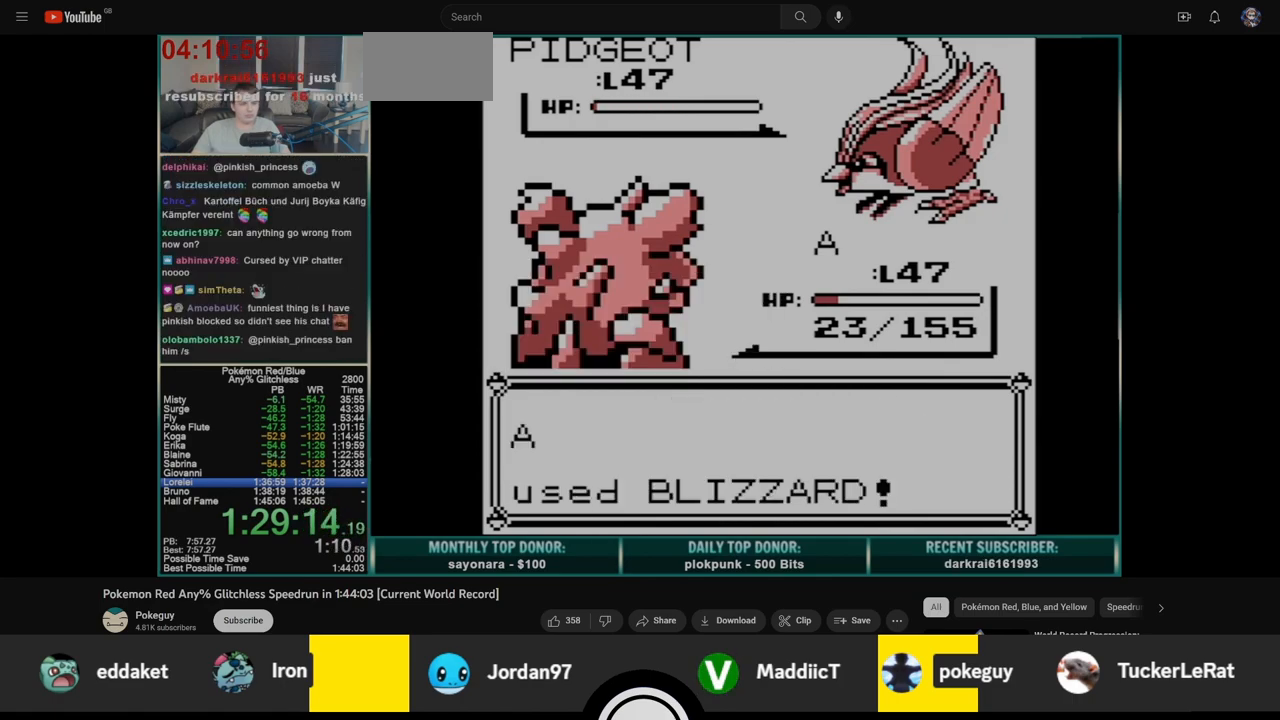
{"buttons": [], "events": []}
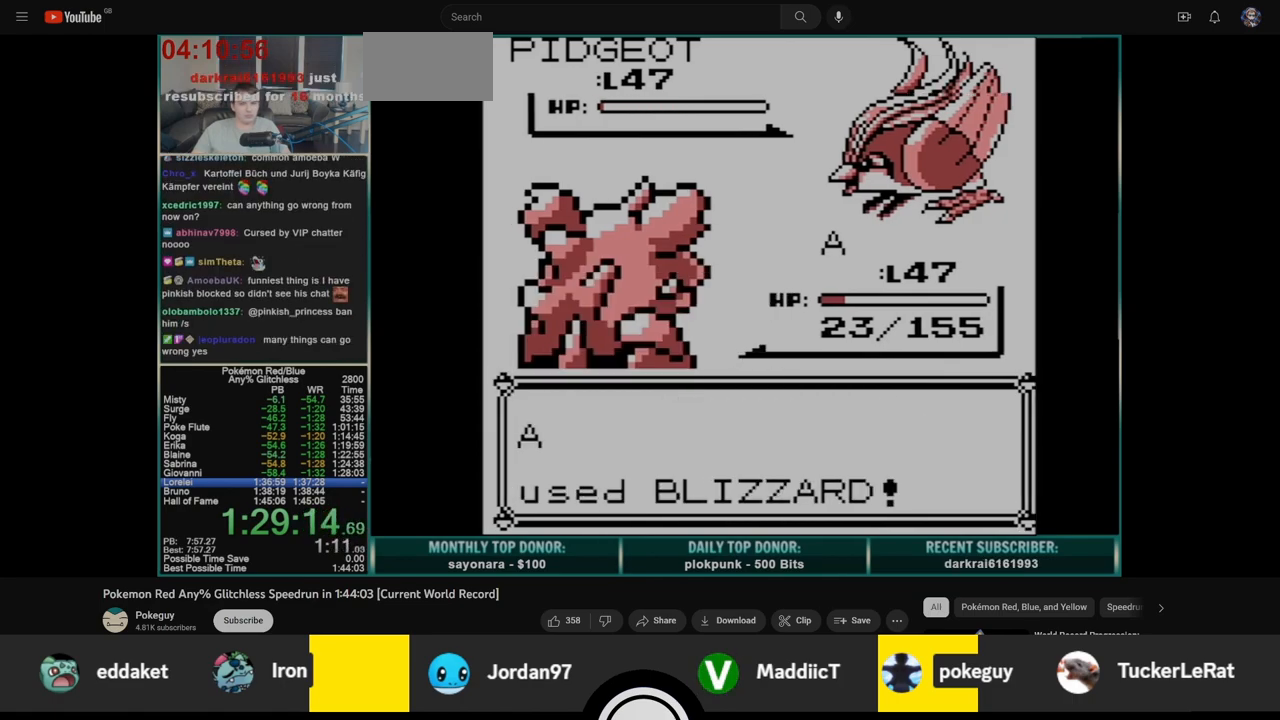
{"buttons": ["A"], "events": [[367, "A", "down"], [400, "B", "down"], [450, "A", "up"], [500, "A", "down"], [500, "B", "up"]]}
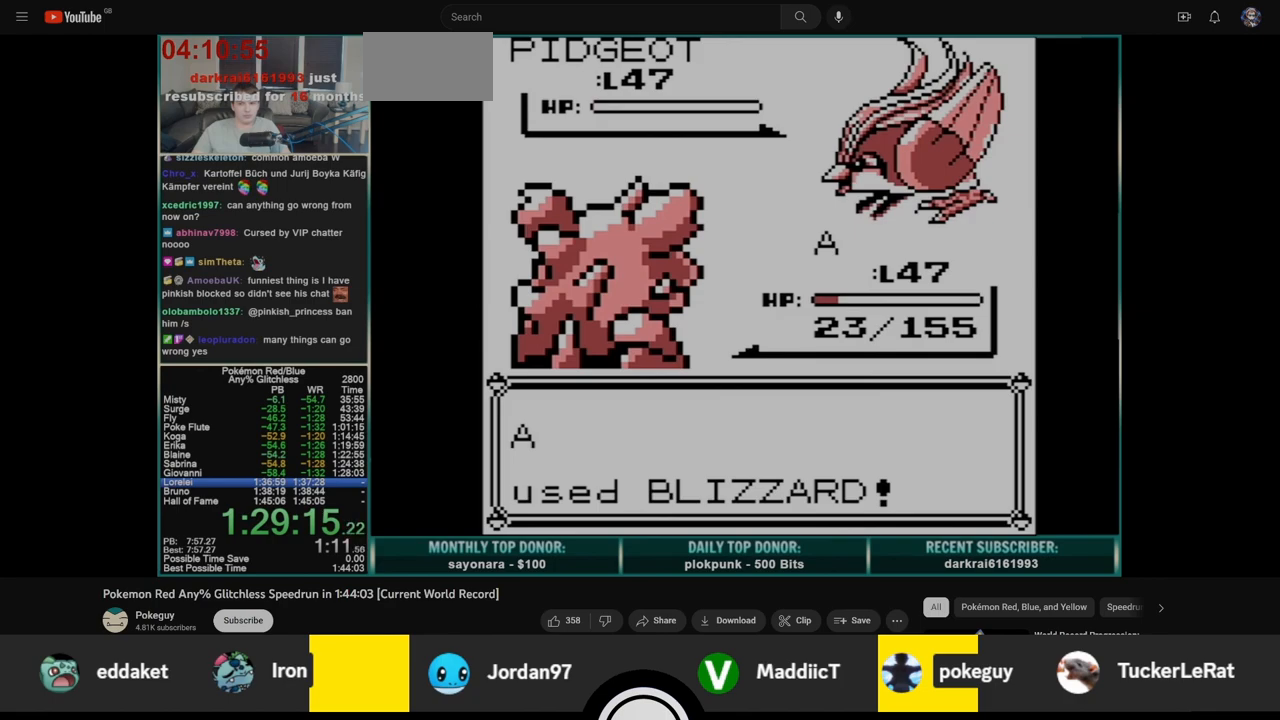
{"buttons": ["B"], "events": [[50, "B", "down"], [83, "A", "up"], [133, "B", "up"], [150, "A", "down"], [200, "B", "down"], [217, "A", "up"], [283, "B", "up"], [300, "A", "down"], [333, "B", "down"], [367, "A", "up"], [417, "A", "down"], [417, "B", "up"], [500, "A", "up"], [500, "B", "down"]]}
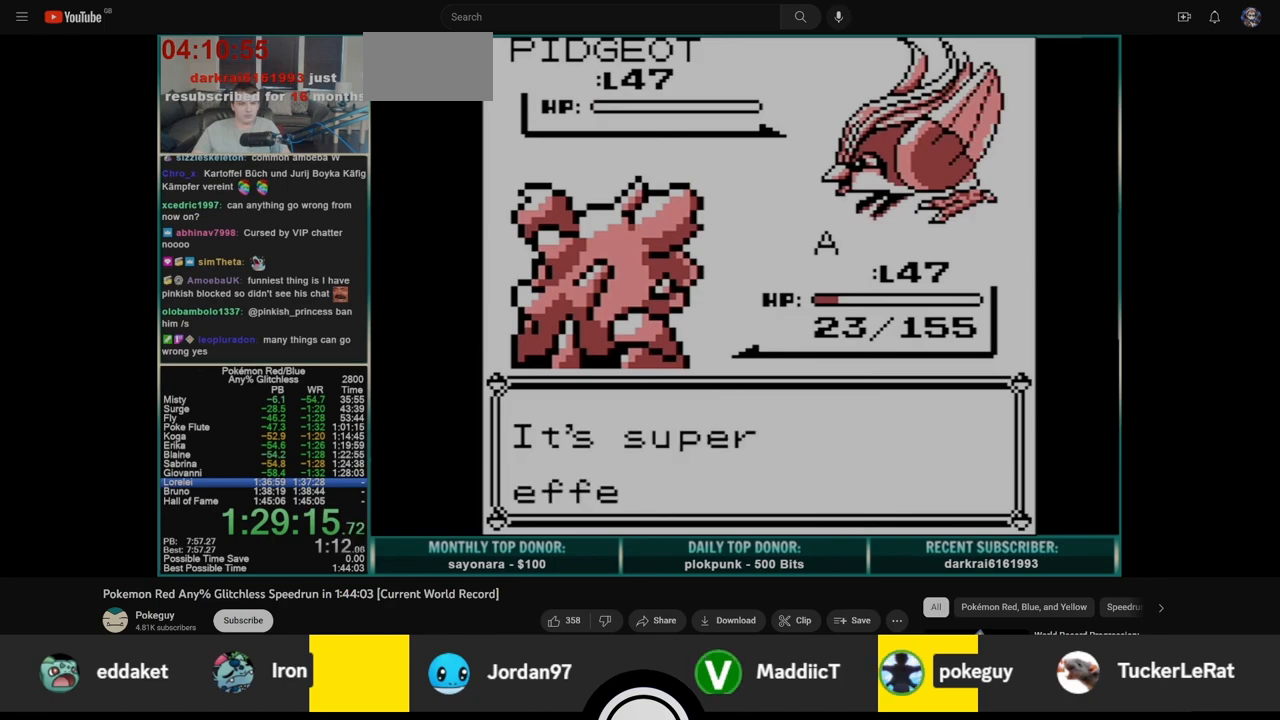
{"buttons": ["A"], "events": [[67, "A", "down"], [83, "B", "up"], [150, "A", "up"], [150, "B", "down"], [217, "A", "down"], [217, "B", "up"], [283, "A", "up"], [283, "B", "down"], [333, "A", "down"], [367, "B", "up"], [417, "A", "up"], [417, "B", "down"], [500, "A", "down"], [500, "B", "up"]]}
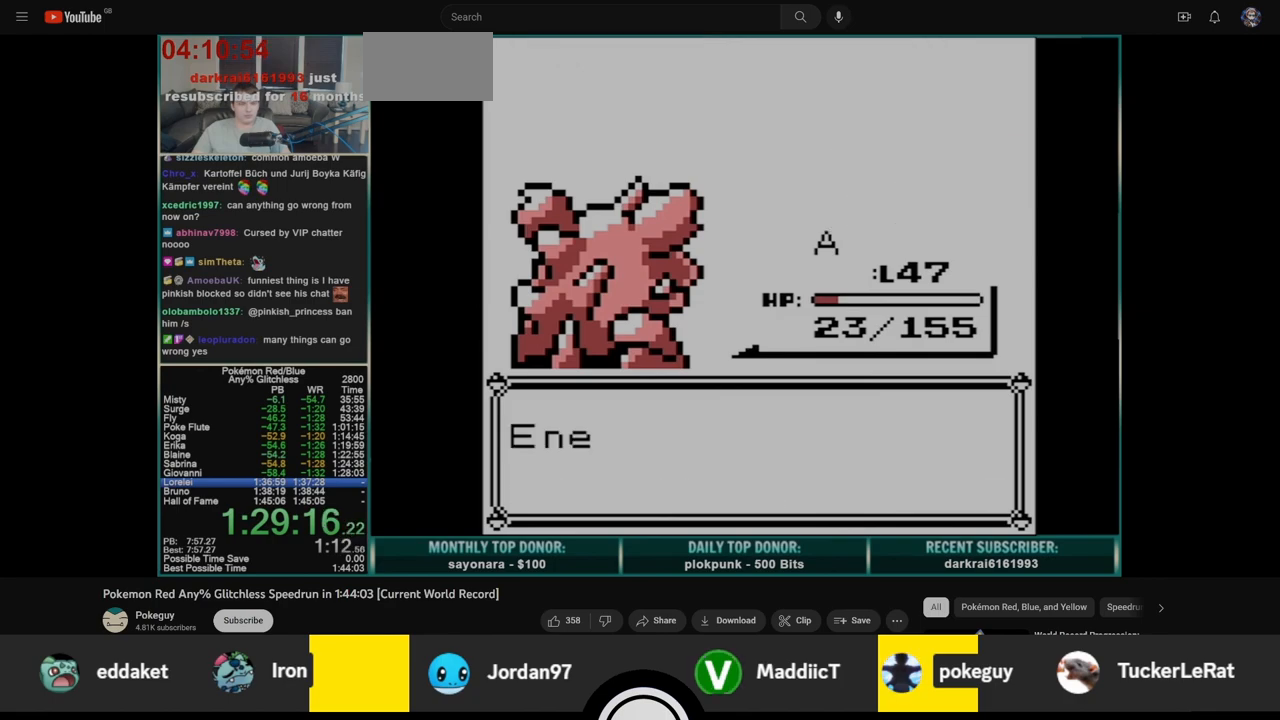
{"buttons": ["A"], "events": [[83, "A", "up"], [83, "B", "down"], [150, "A", "down"], [150, "B", "up"], [233, "A", "up"], [233, "B", "down"], [283, "A", "down"], [283, "B", "up"], [367, "A", "up"], [367, "B", "down"], [450, "A", "down"], [450, "B", "up"]]}
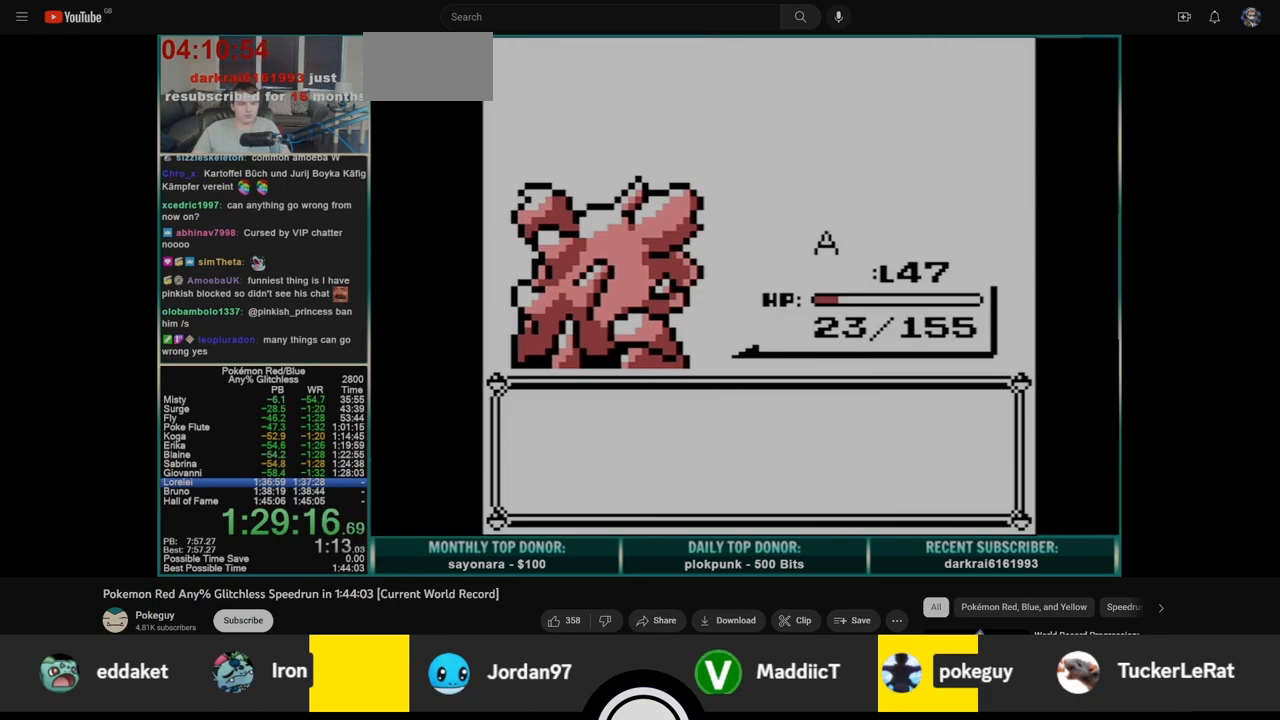
{"buttons": [], "events": [[33, "A", "up"], [33, "B", "down"], [100, "A", "down"], [100, "B", "up"], [183, "B", "down"], [200, "A", "up"], [267, "A", "down"], [267, "B", "up"], [333, "A", "up"], [333, "B", "down"], [400, "A", "down"], [400, "B", "up"], [450, "A", "up"]]}
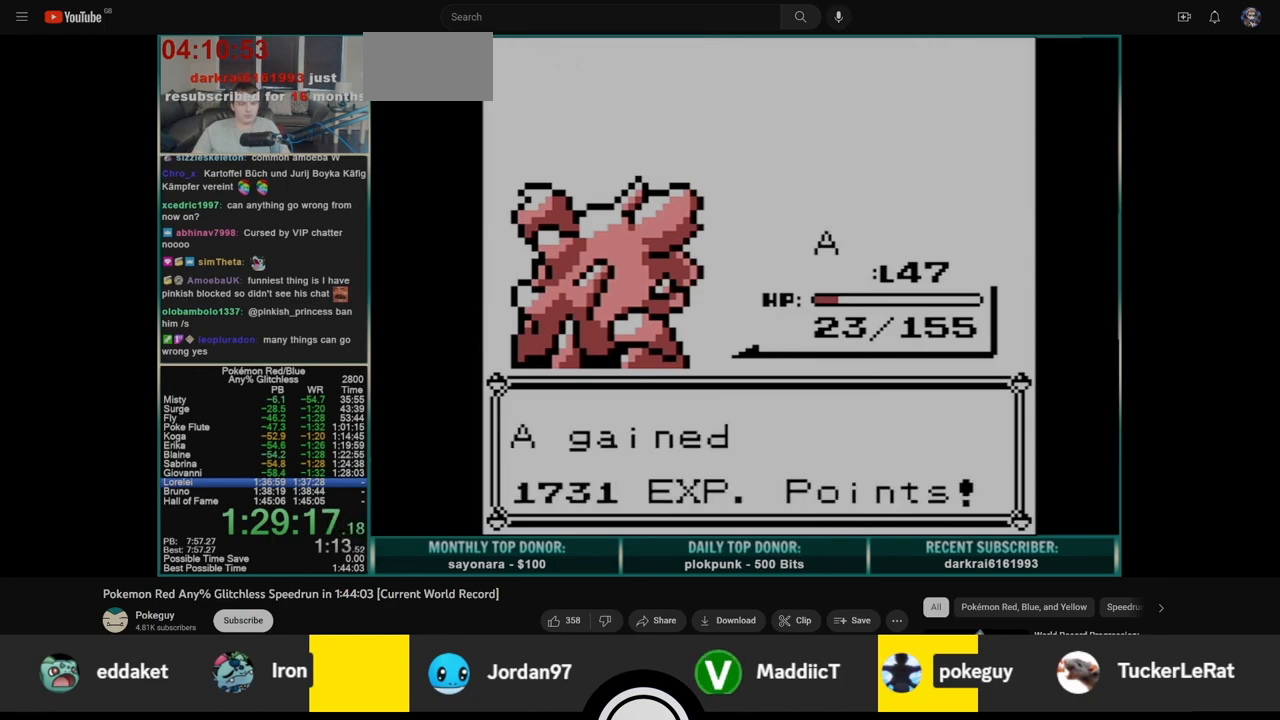
{"buttons": [], "events": []}
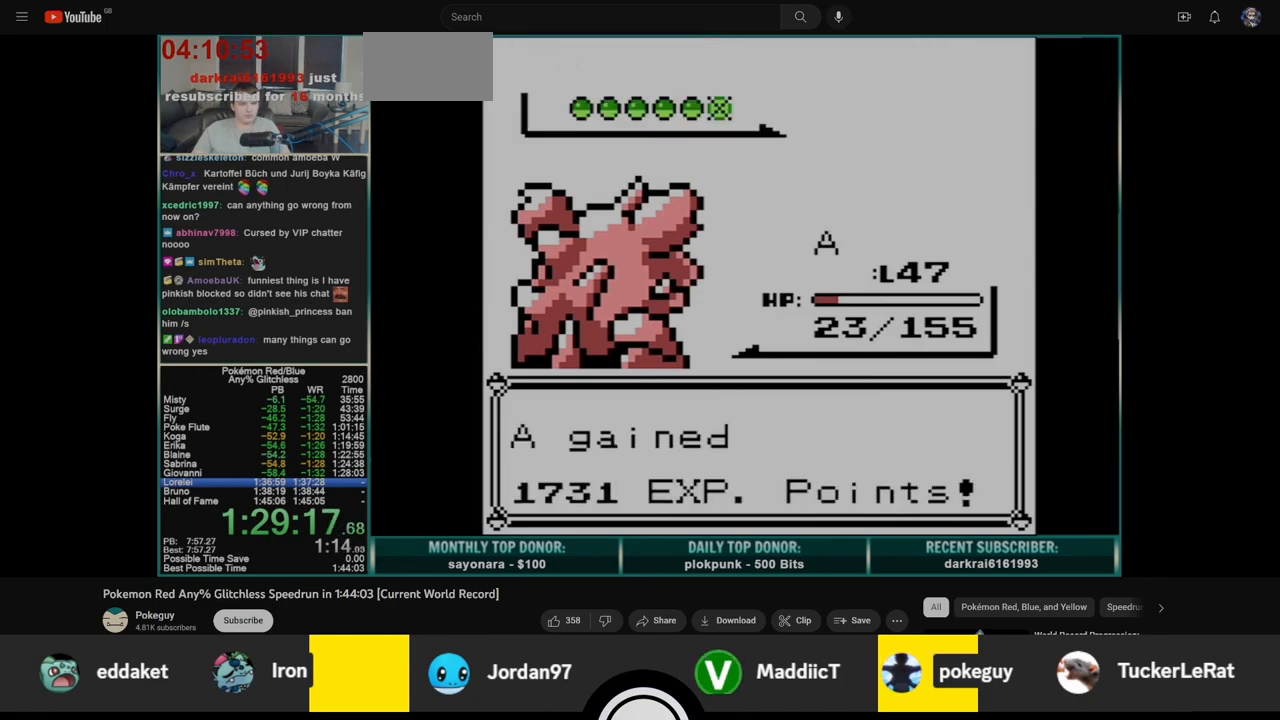
{"buttons": [], "events": [[17, "B", "down"], [83, "B", "up"], [133, "B", "down"], [200, "B", "up"], [267, "B", "down"], [333, "B", "up"], [417, "B", "down"], [483, "B", "up"]]}
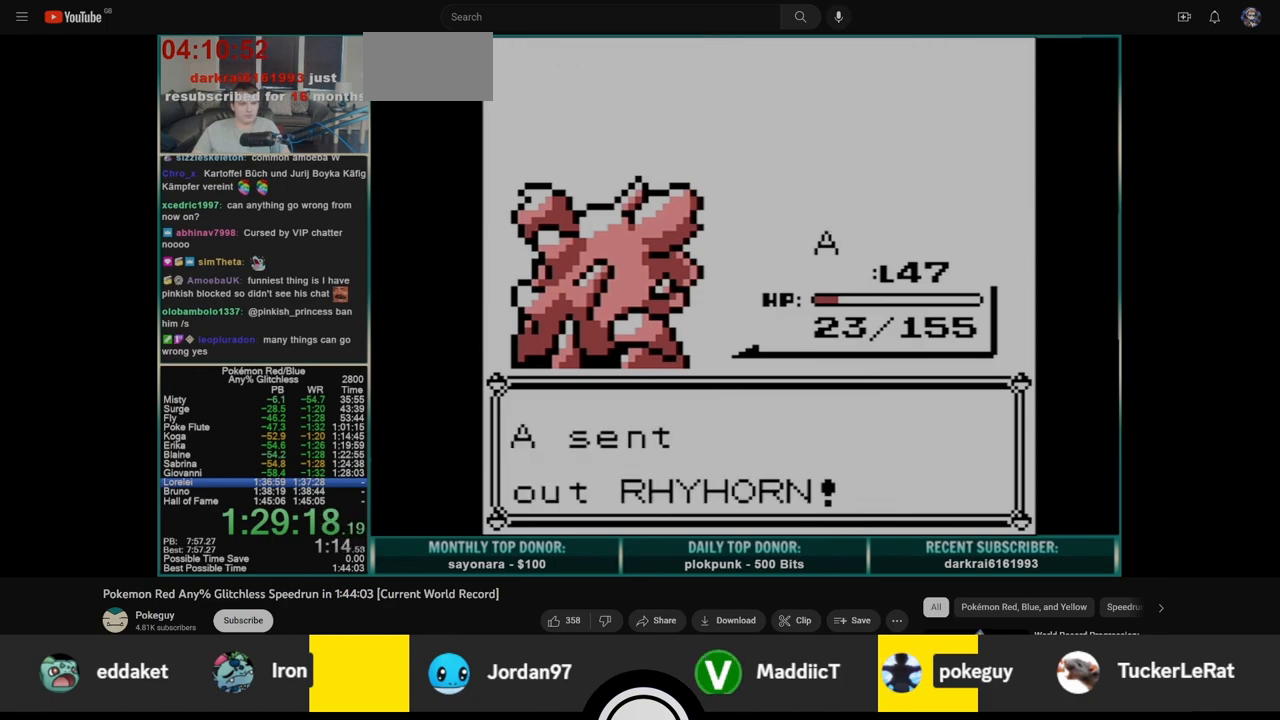
{"buttons": ["A"], "events": [[67, "B", "down"], [133, "B", "up"], [200, "A", "down"]]}
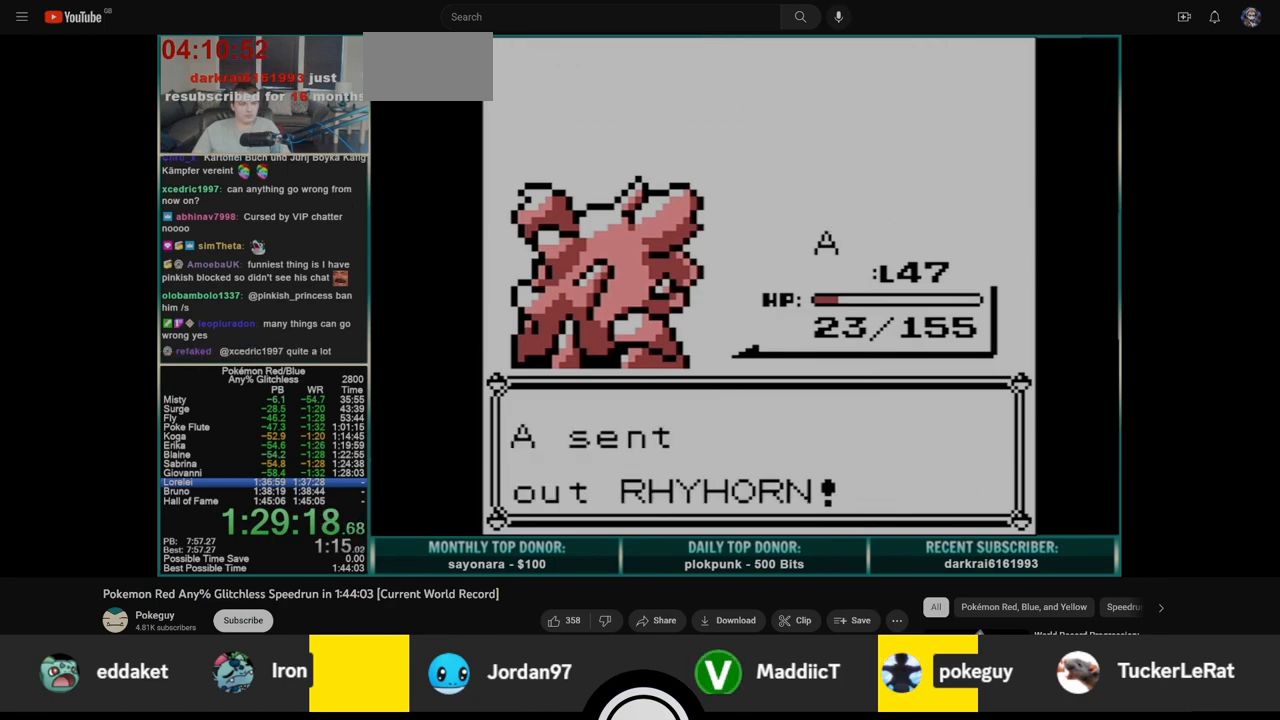
{"buttons": ["A"], "events": []}
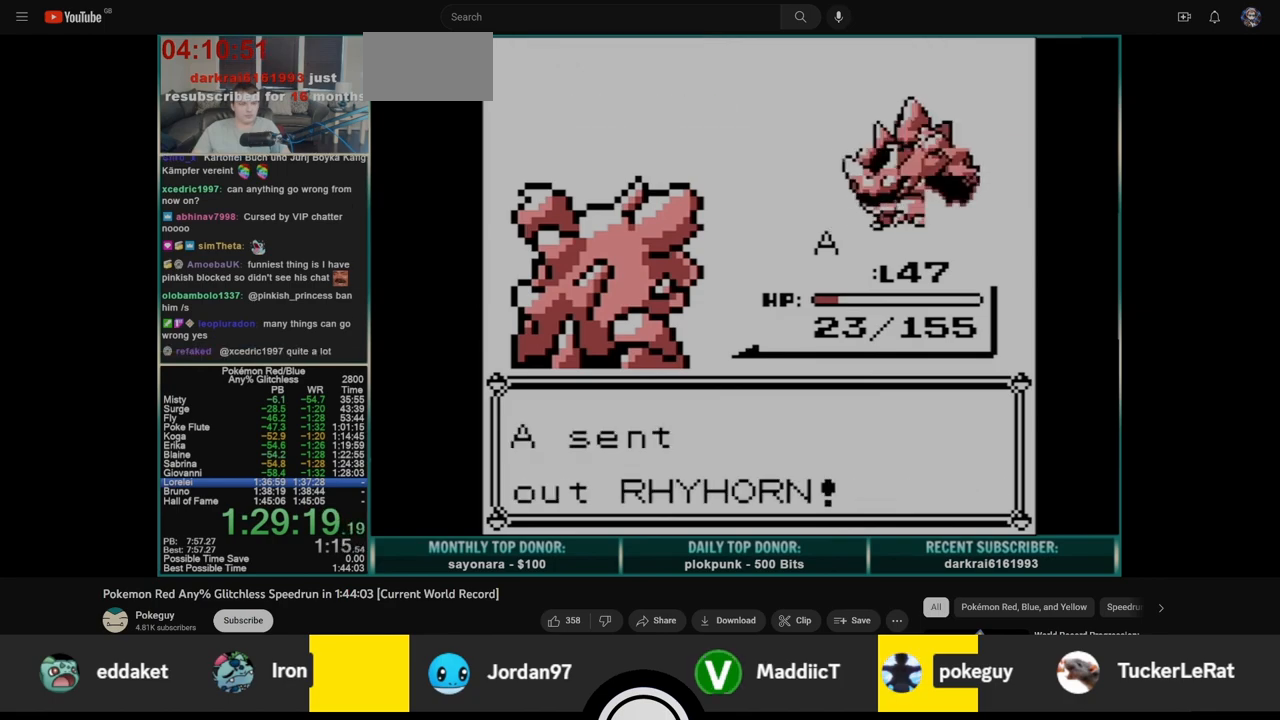
{"buttons": [], "events": [[150, "A", "up"], [267, "A", "down"], [333, "A", "up"]]}
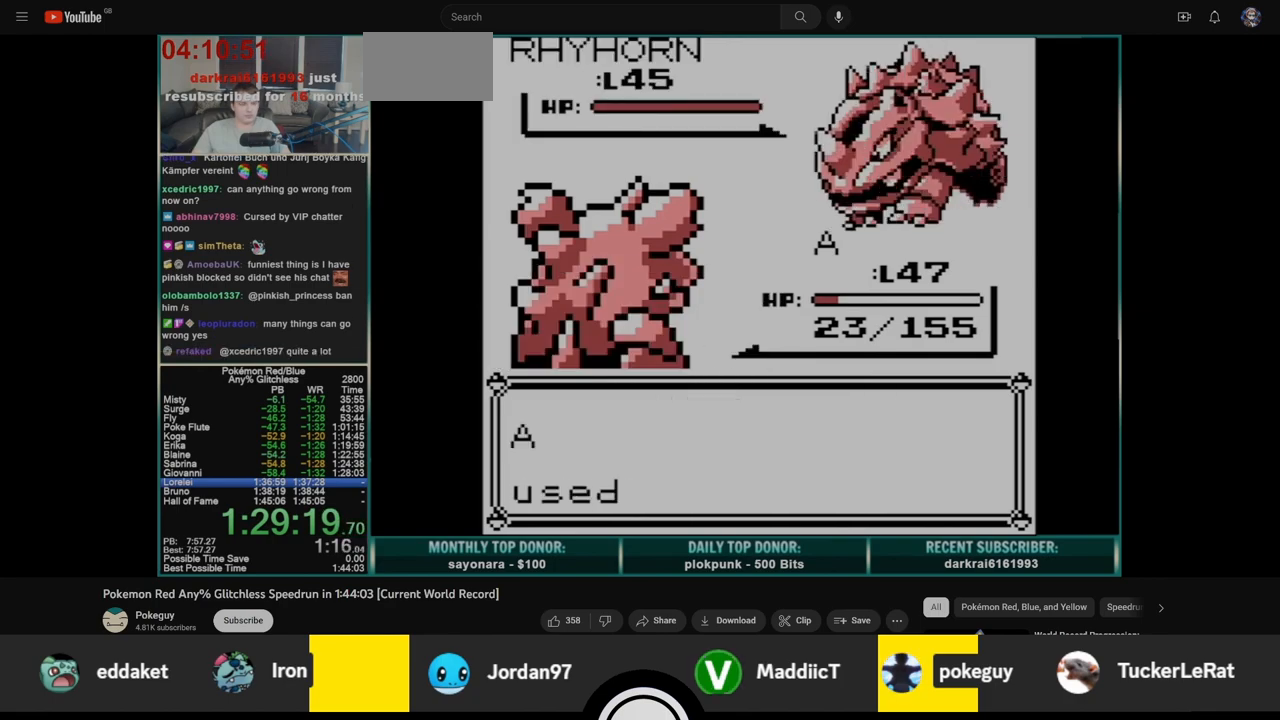
{"buttons": [], "events": []}
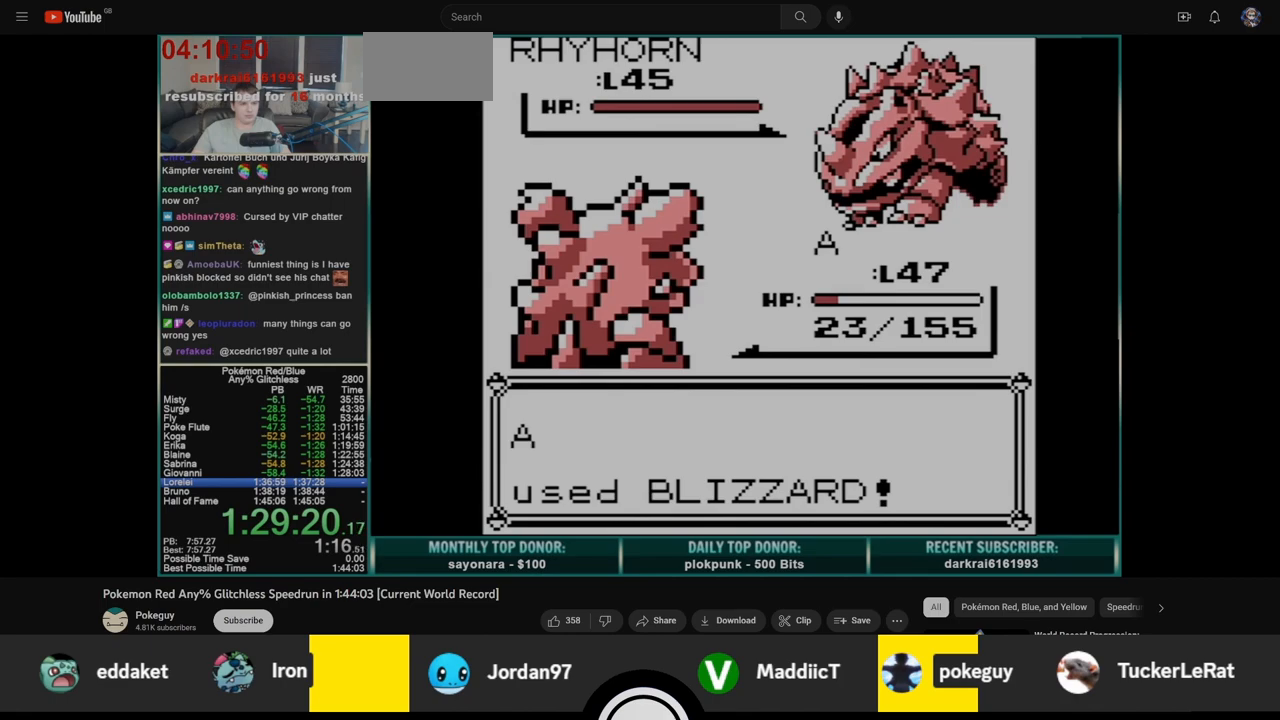
{"buttons": [], "events": []}
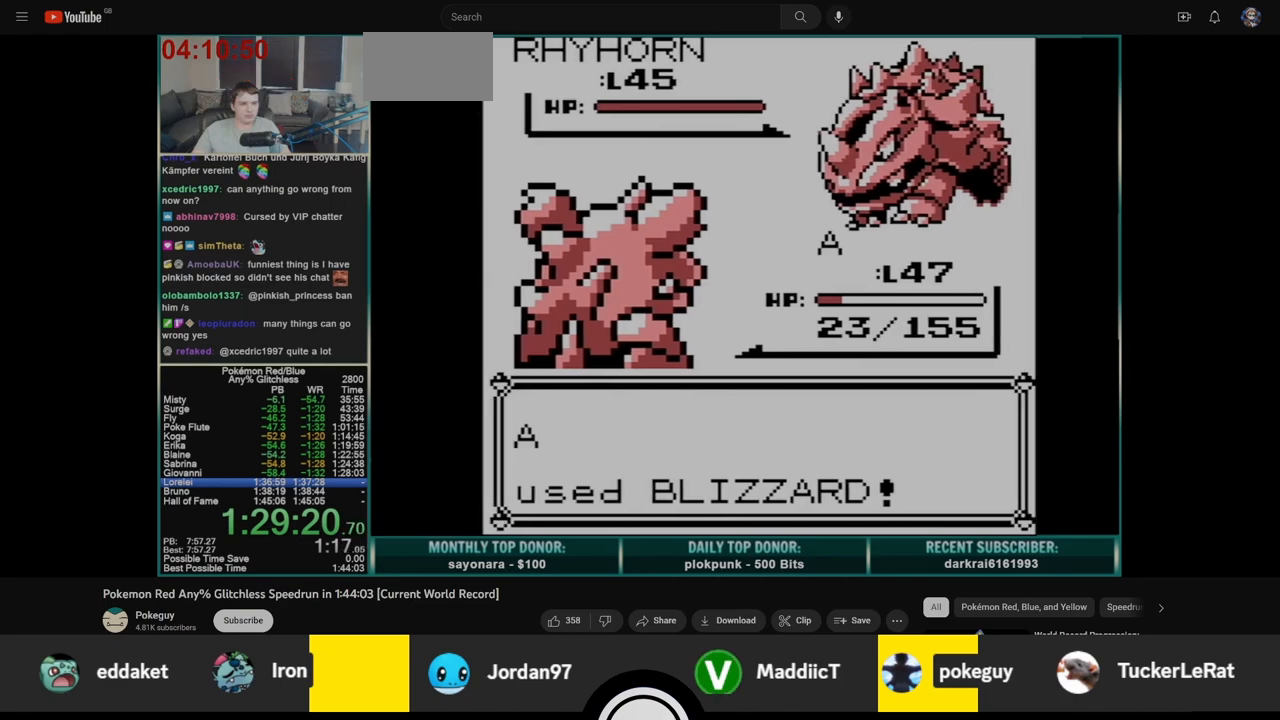
{"buttons": [], "events": []}
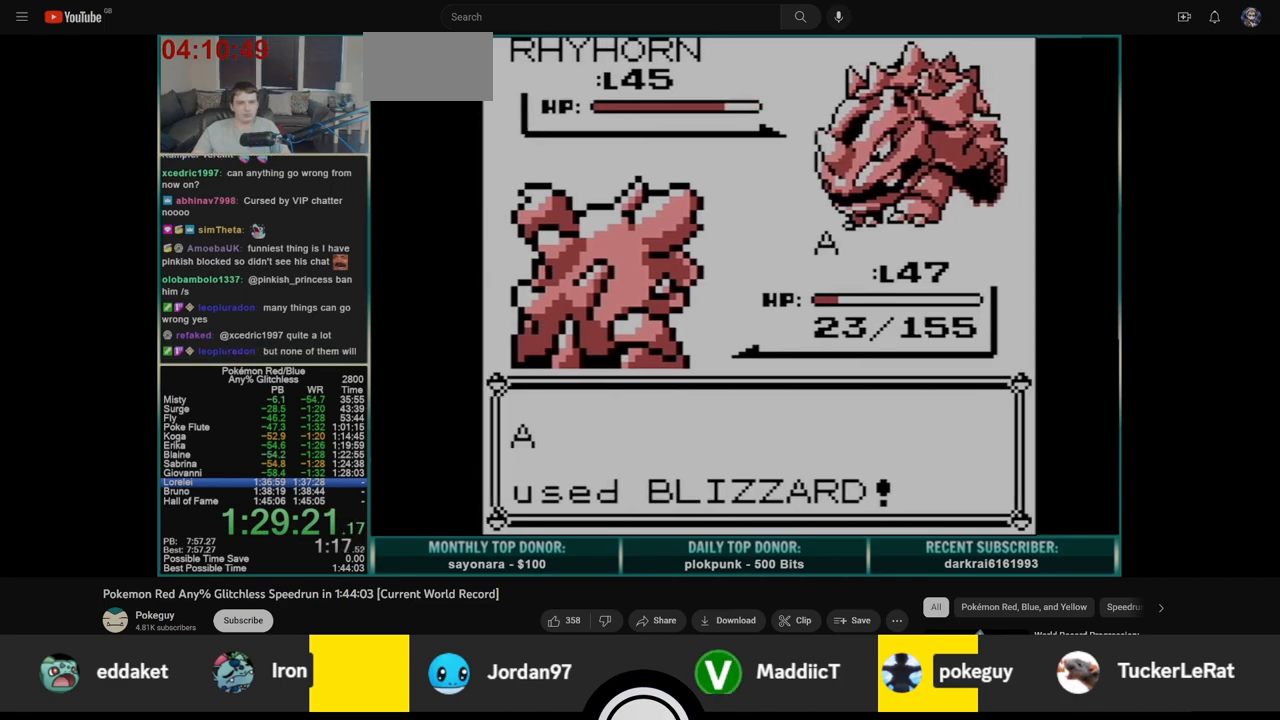
{"buttons": [], "events": []}
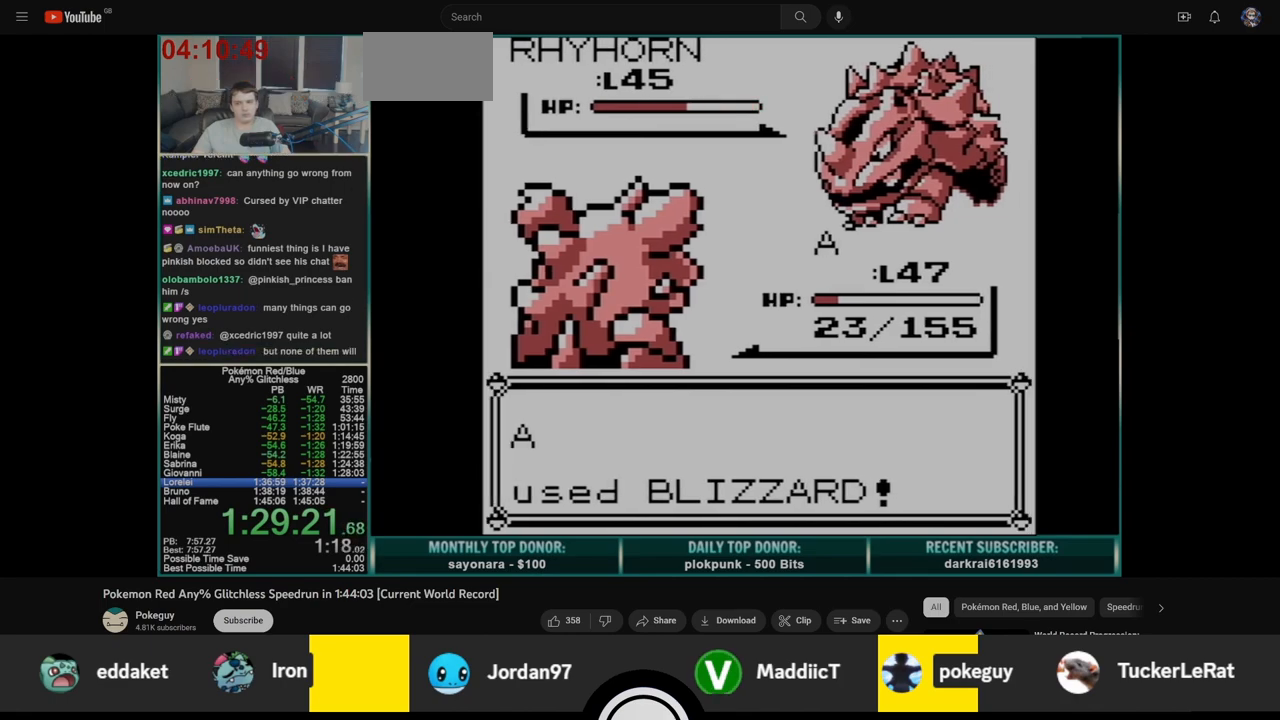
{"buttons": [], "events": []}
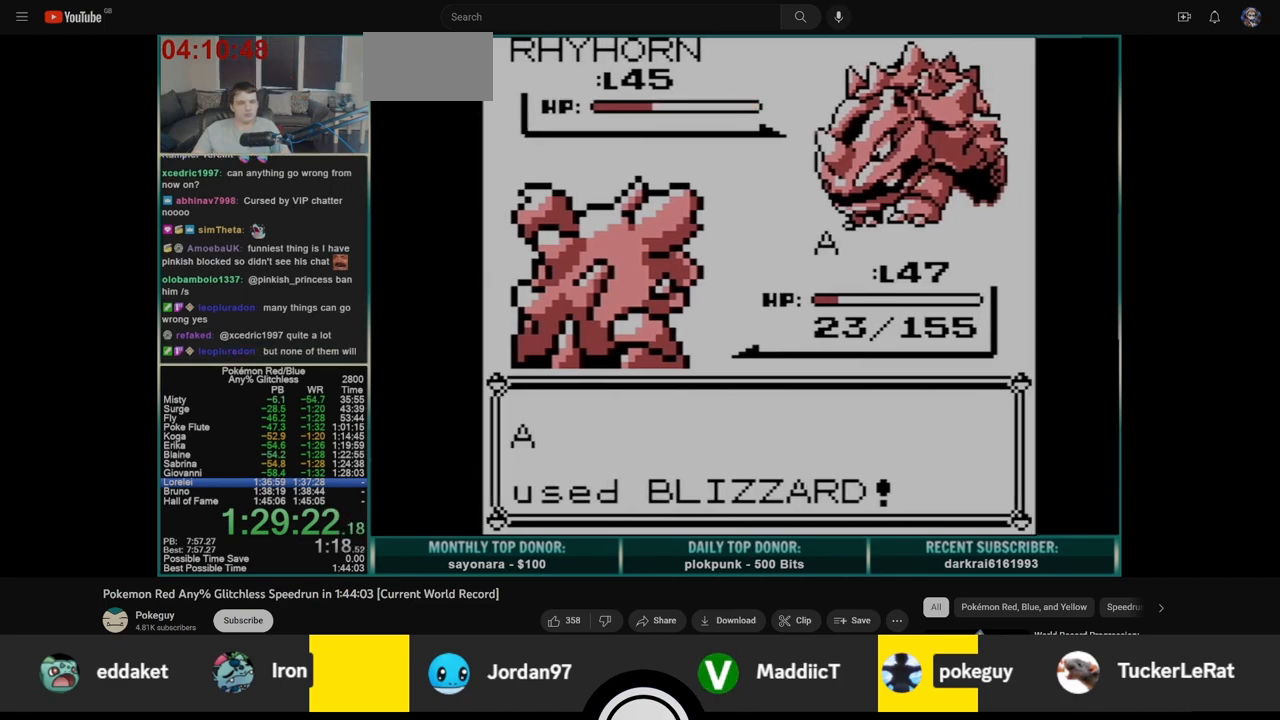
{"buttons": [], "events": []}
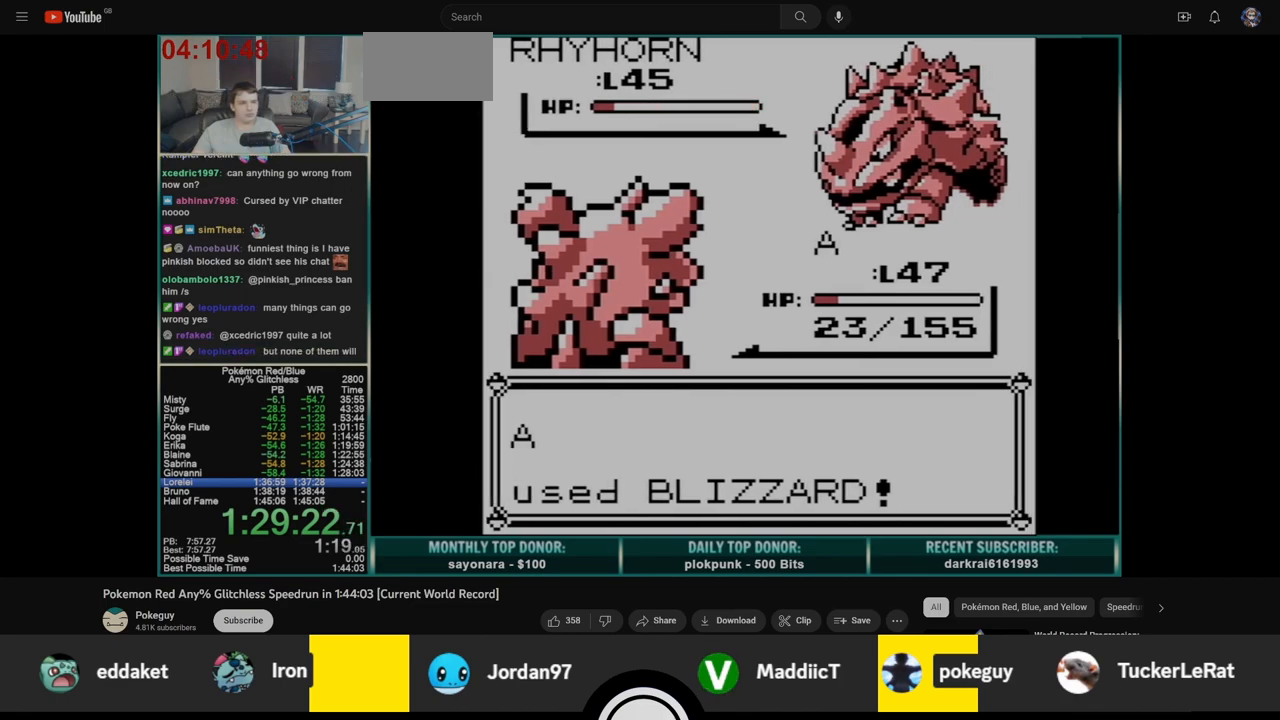
{"buttons": [], "events": []}
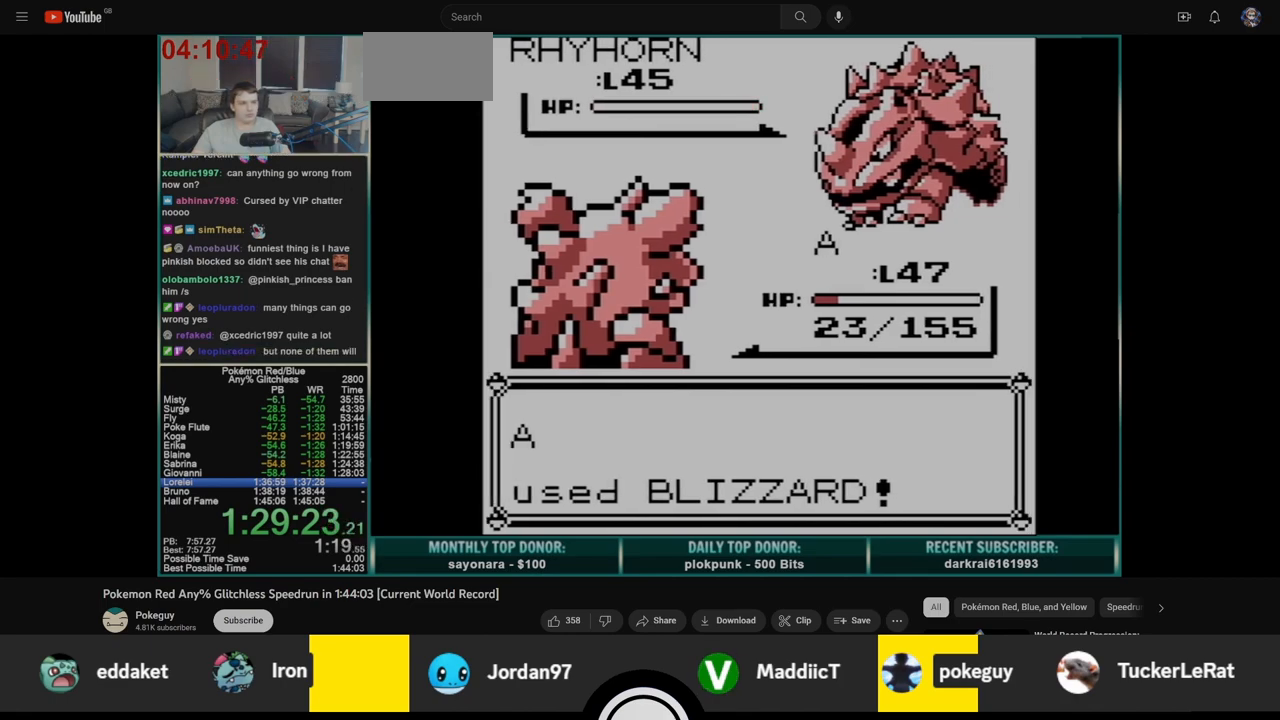
{"buttons": ["B"], "events": [[450, "B", "down"]]}
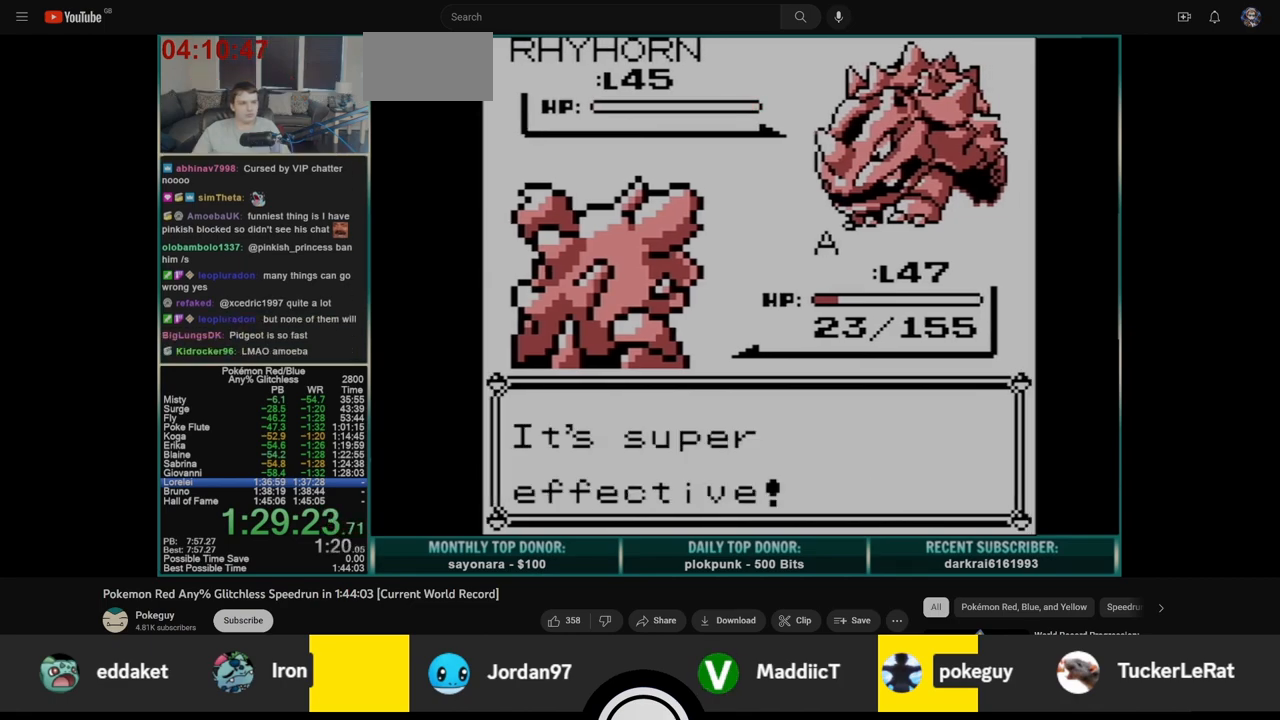
{"buttons": ["A"], "events": [[33, "A", "down"], [33, "B", "up"], [83, "A", "up"], [83, "B", "down"], [167, "A", "down"], [167, "B", "up"], [233, "A", "up"], [233, "B", "down"], [283, "A", "down"], [317, "B", "up"], [367, "A", "up"], [367, "B", "down"], [450, "A", "down"], [450, "B", "up"]]}
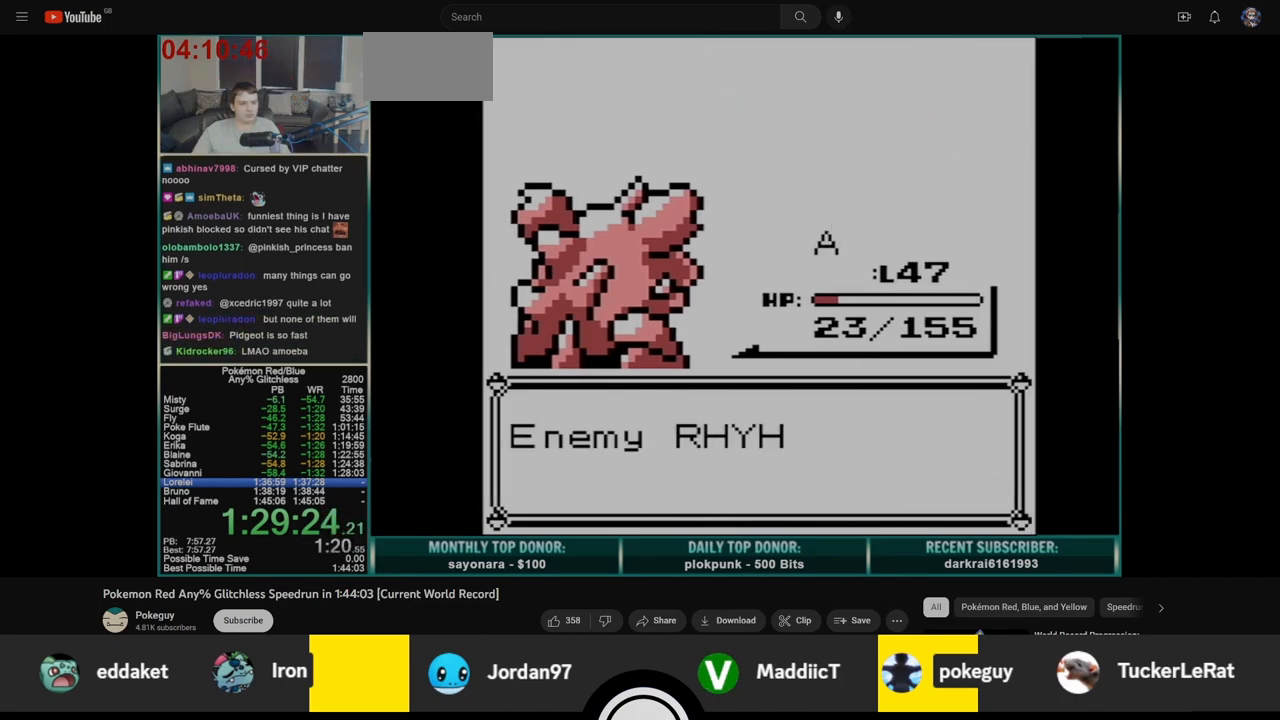
{"buttons": ["B"], "events": [[33, "A", "up"], [33, "B", "down"], [83, "A", "down"], [83, "B", "up"], [167, "A", "up"], [167, "B", "down"], [250, "A", "down"], [250, "B", "up"], [317, "B", "down"], [333, "A", "up"], [400, "A", "down"], [400, "B", "up"], [467, "B", "down"], [483, "A", "up"]]}
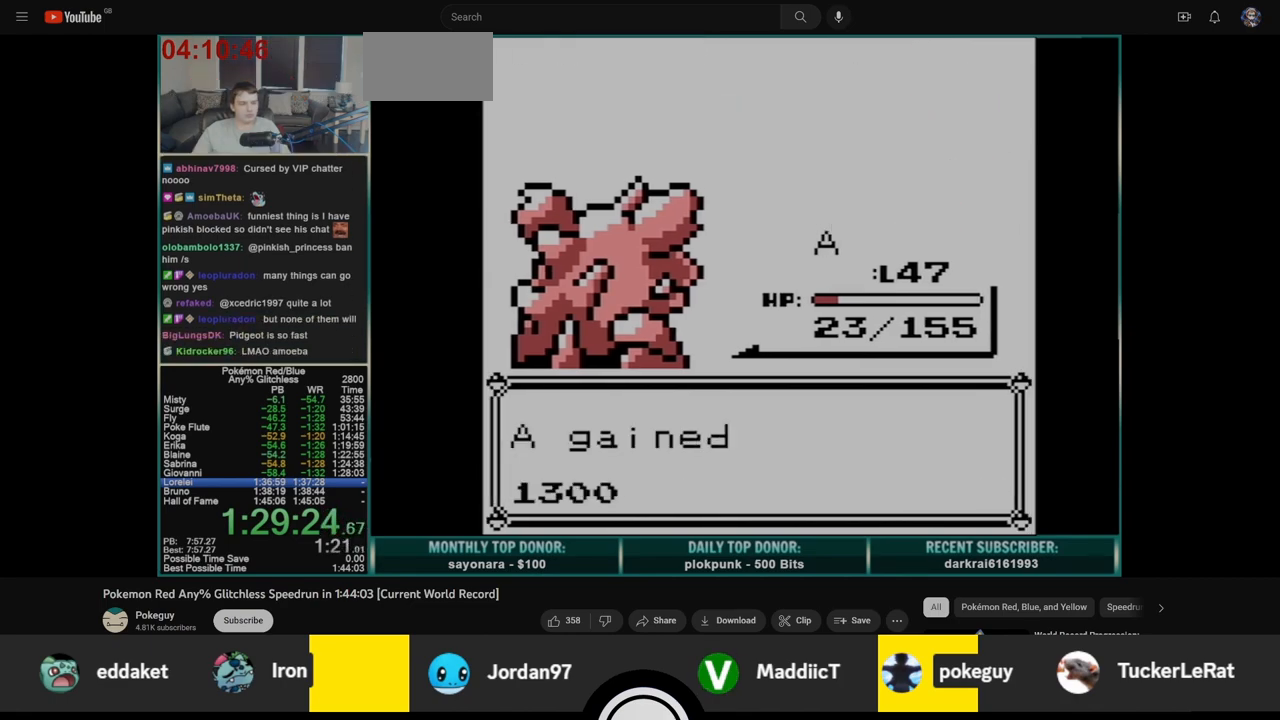
{"buttons": [], "events": [[50, "A", "down"], [50, "B", "up"], [117, "B", "down"], [133, "A", "up"], [183, "B", "up"], [200, "A", "down"], [250, "A", "up"], [267, "B", "down"], [317, "B", "up"], [333, "A", "down"], [383, "A", "up"]]}
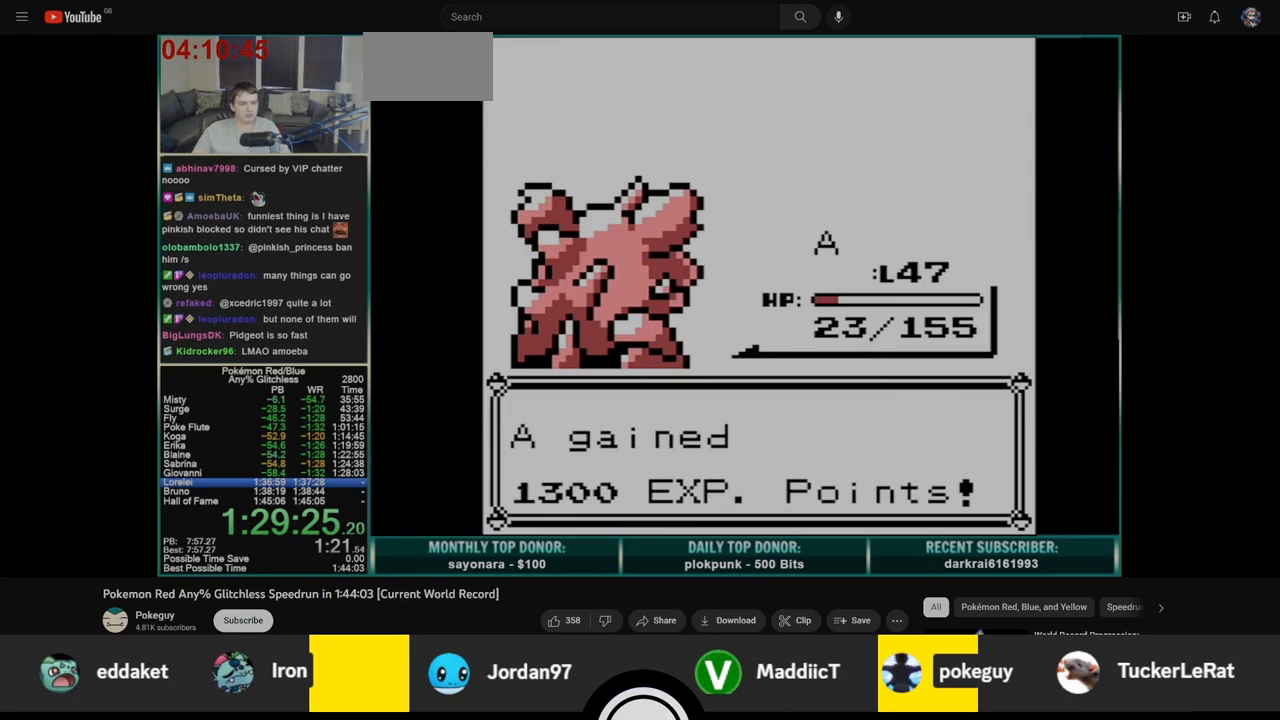
{"buttons": [], "events": [[383, "B", "down"], [450, "B", "up"]]}
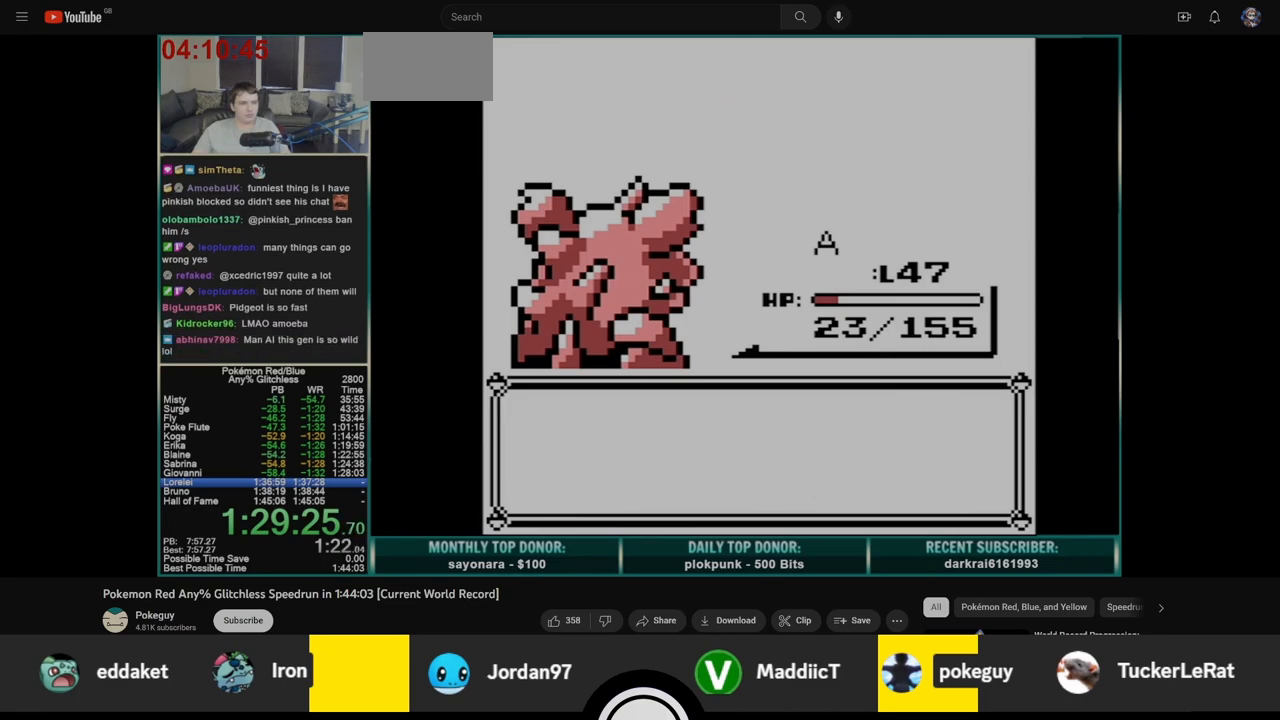
{"buttons": [], "events": [[17, "B", "down"], [67, "B", "up"], [150, "B", "down"], [217, "B", "up"], [283, "B", "down"], [350, "B", "up"], [433, "B", "down"], [500, "B", "up"]]}
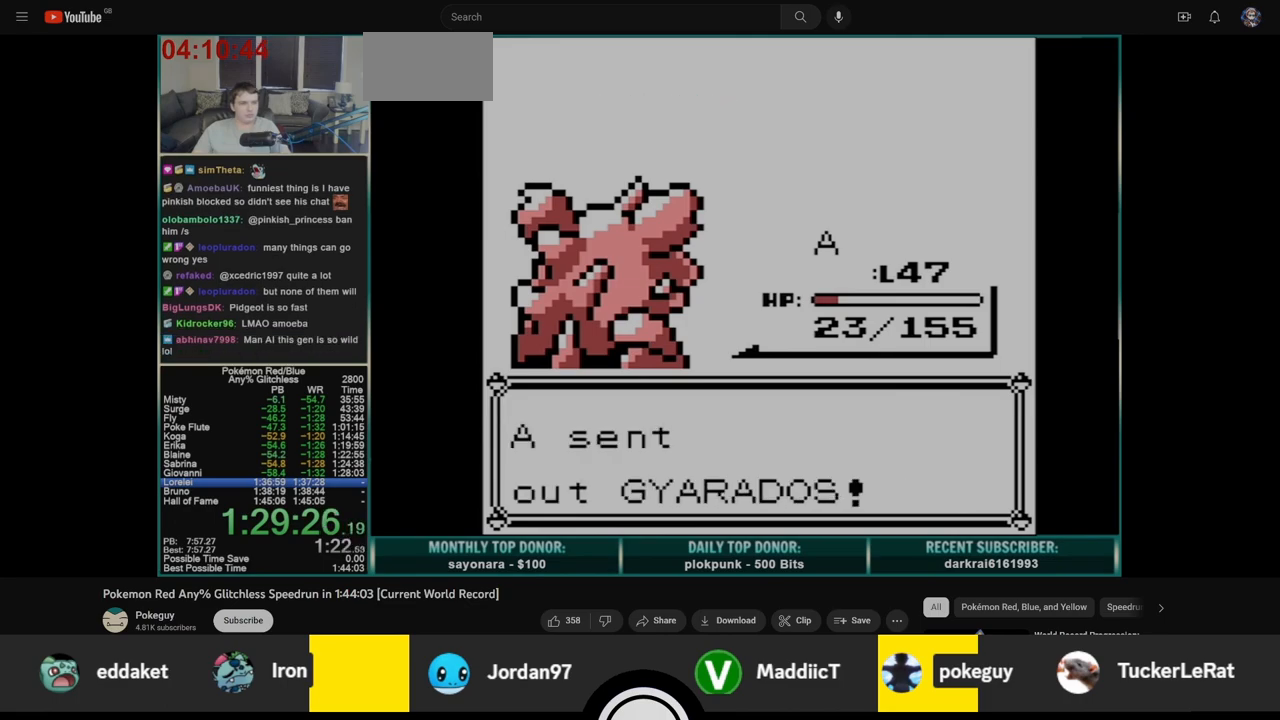
{"buttons": ["A"], "events": [[83, "B", "down"], [133, "B", "up"], [167, "A", "down"]]}
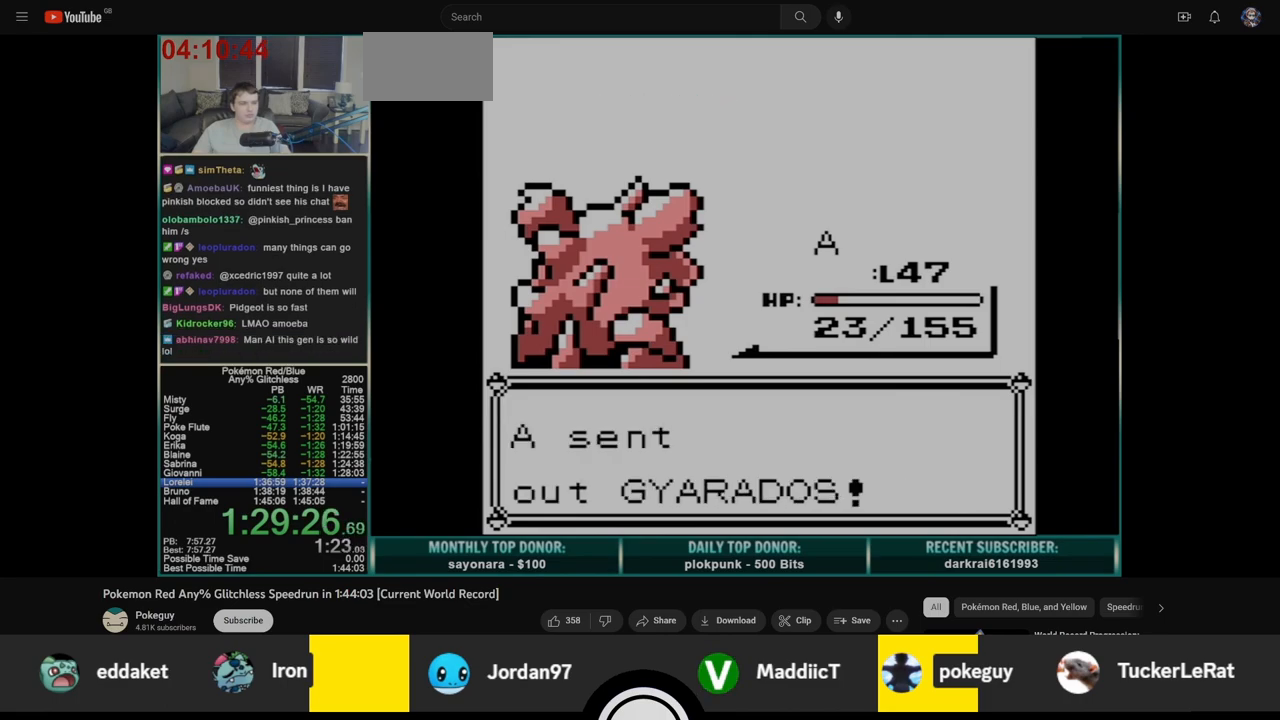
{"buttons": ["DPAD_UP"], "events": [[467, "A", "up"], [483, "DPAD_UP", "down"]]}
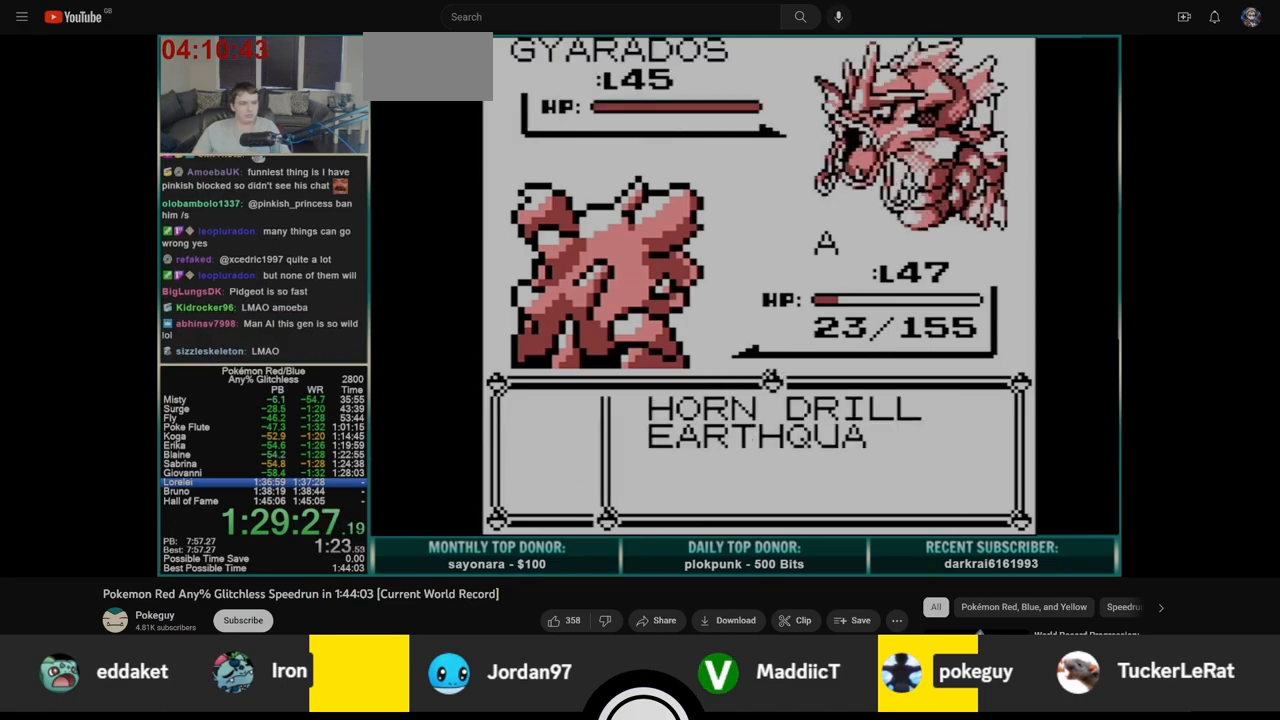
{"buttons": [], "events": [[150, "DPAD_UP", "up"], [183, "A", "down"], [267, "A", "up"]]}